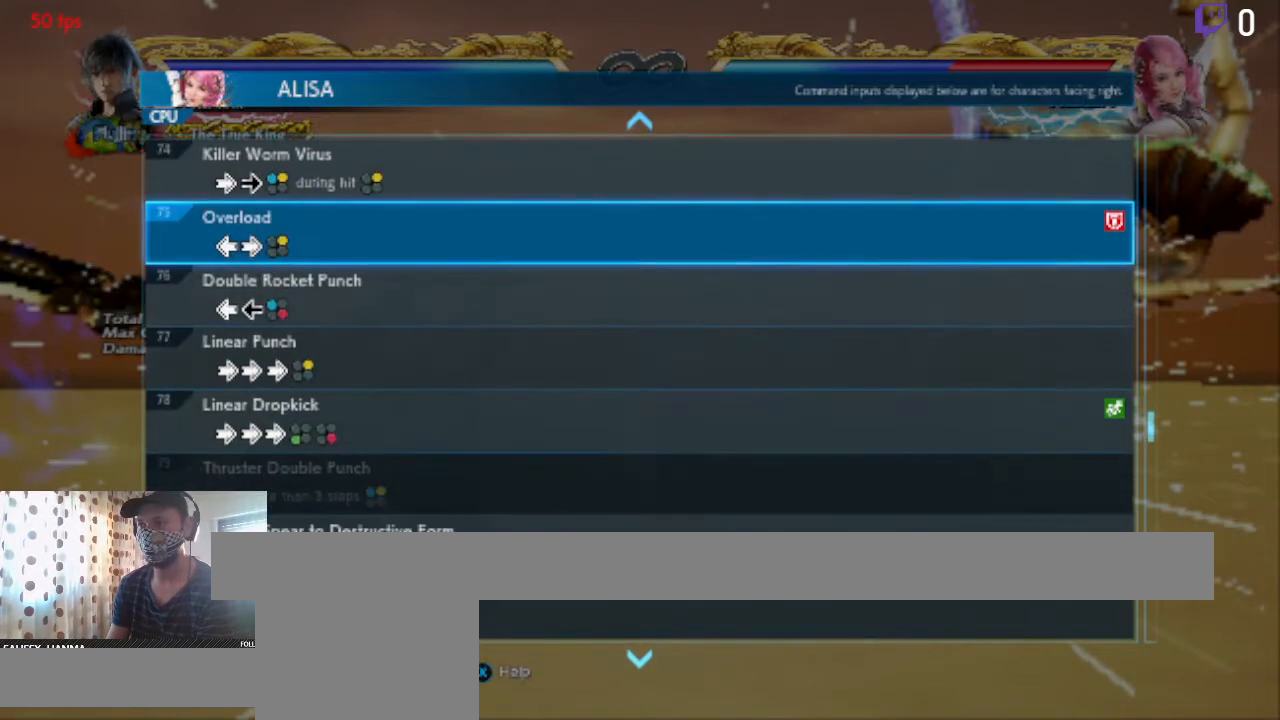
Gameplay with a controller (Xbox layout); each line is a JSON object with the inputs held at the frame after it. "events" lists button and stick changes between this image and that frame as [ms after this image, input, new state], when the widget could be followed in between. Not read: SELECT.
{"buttons": [], "left_stick": "center", "right_stick": "center", "events": []}
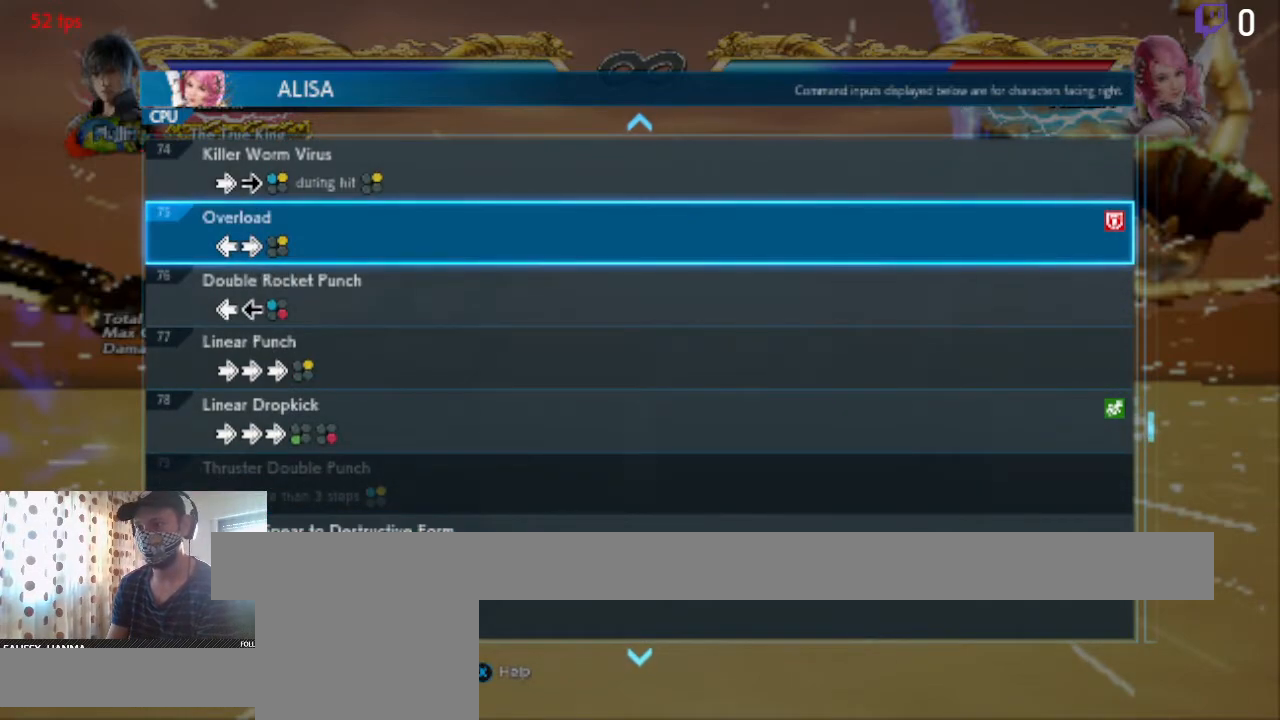
{"buttons": [], "left_stick": "center", "right_stick": "center", "events": [[167, "A", "down"], [334, "A", "up"]]}
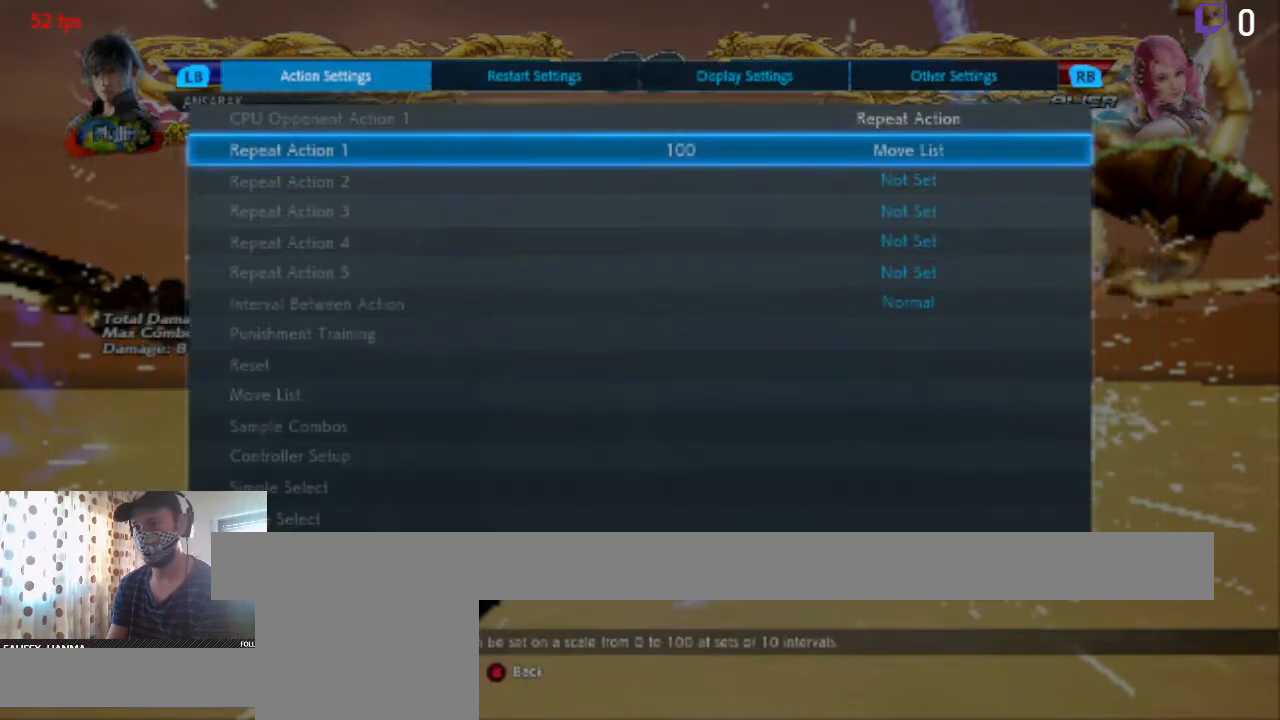
{"buttons": [], "left_stick": "center", "right_stick": "center", "events": [[334, "B", "down"], [467, "B", "up"]]}
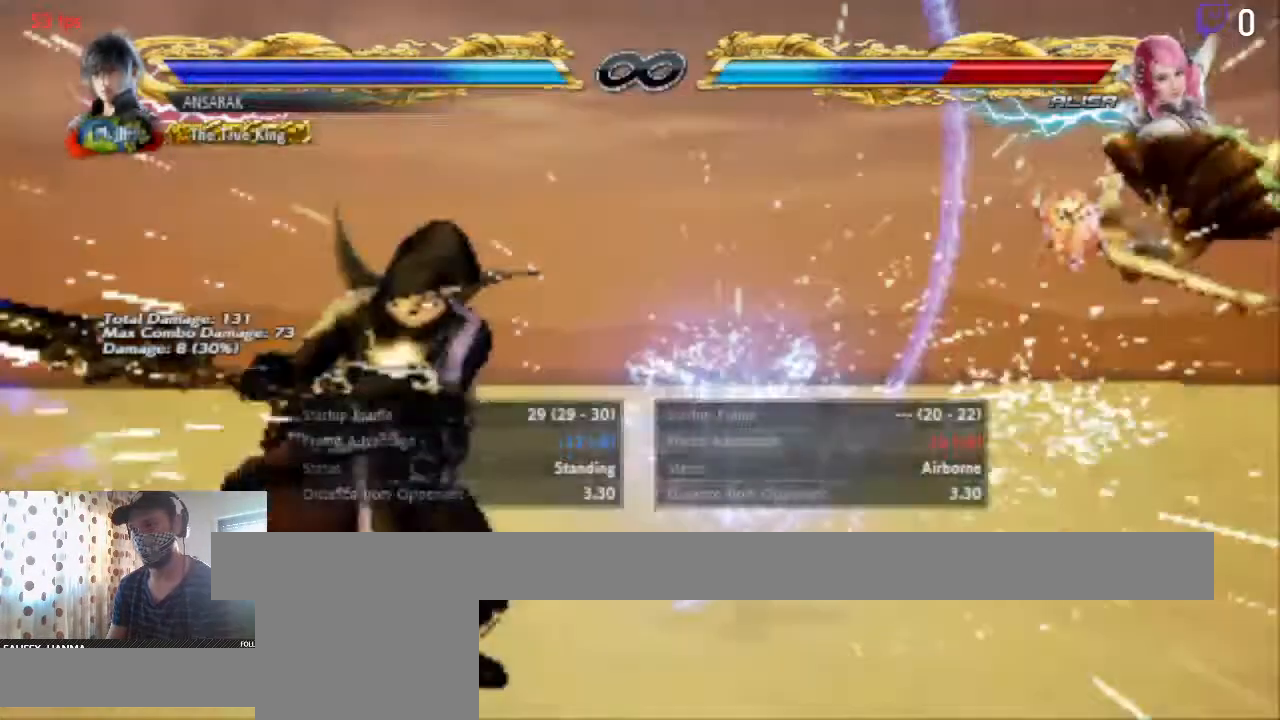
{"buttons": [], "left_stick": "center", "right_stick": "center", "events": []}
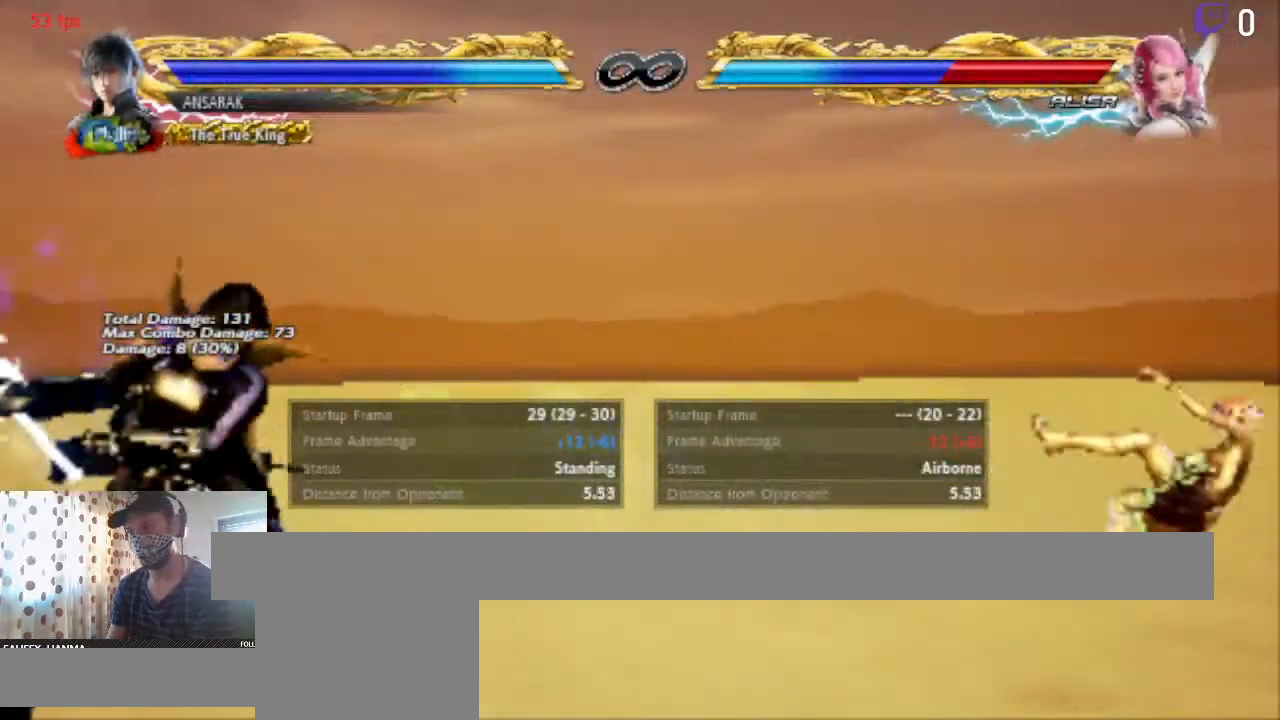
{"buttons": [], "left_stick": "center", "right_stick": "center", "events": []}
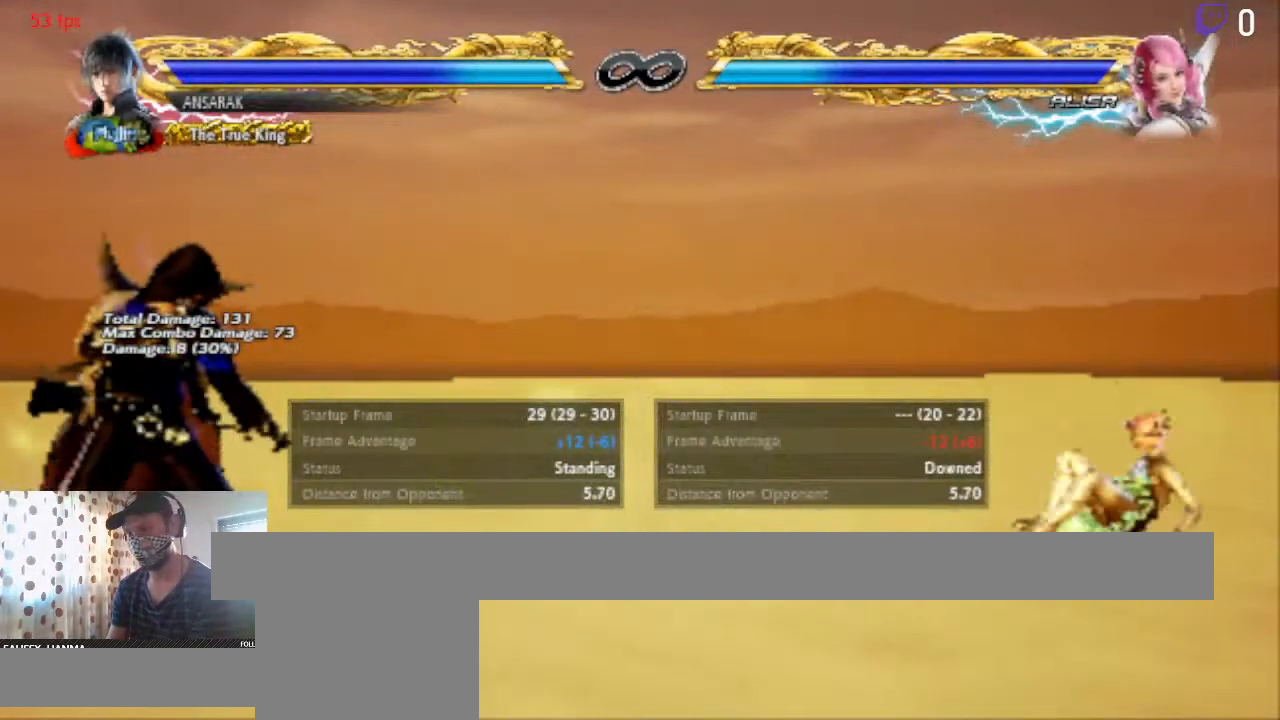
{"buttons": [], "left_stick": "center", "right_stick": "center", "events": [[468, "DPAD_RIGHT", "down"], [501, "DPAD_RIGHT", "up"]]}
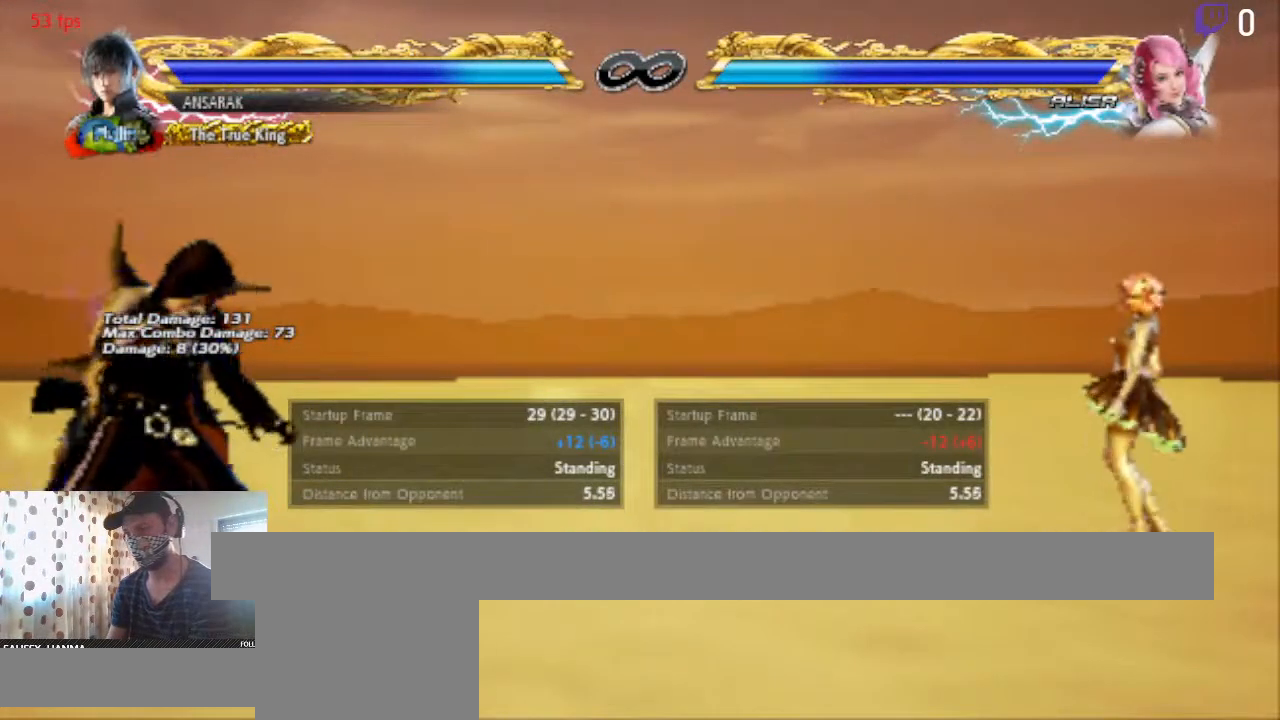
{"buttons": [], "left_stick": "center", "right_stick": "center", "events": [[67, "DPAD_RIGHT", "down"], [367, "DPAD_RIGHT", "up"]]}
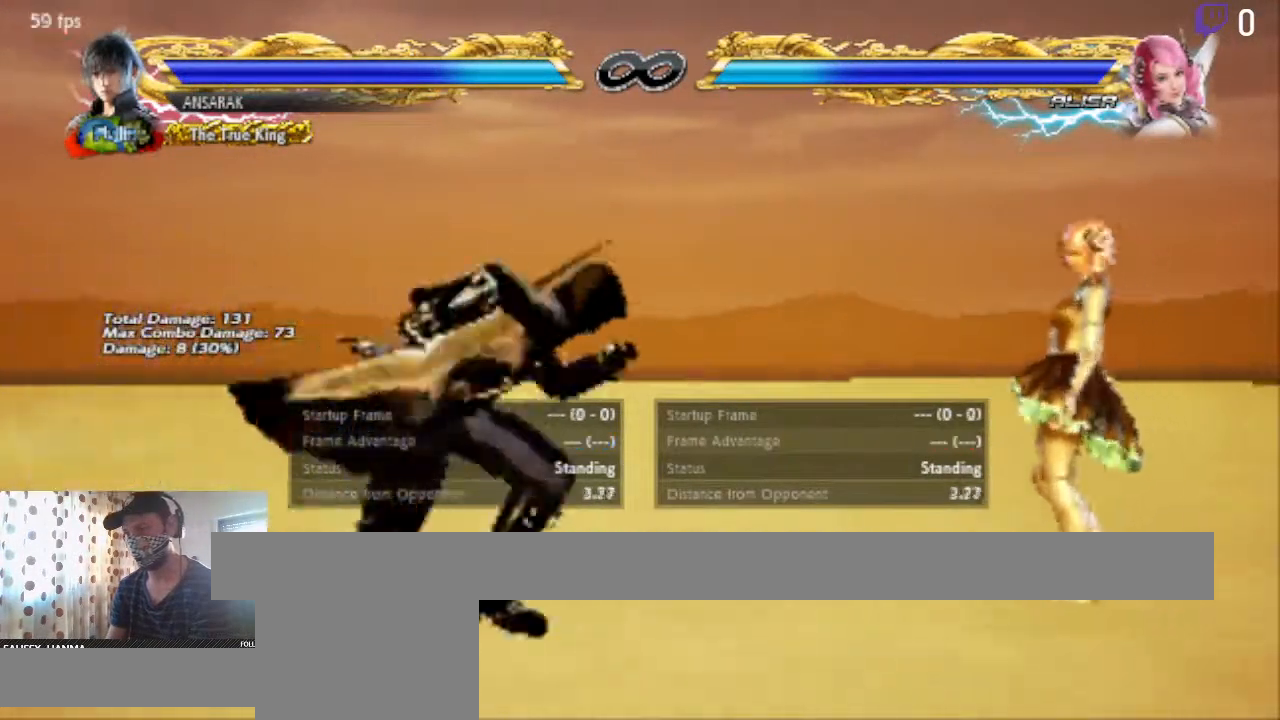
{"buttons": [], "left_stick": "center", "right_stick": "center", "events": [[66, "DPAD_LEFT", "down"], [133, "DPAD_LEFT", "up"], [266, "DPAD_RIGHT", "down"], [333, "DPAD_RIGHT", "up"]]}
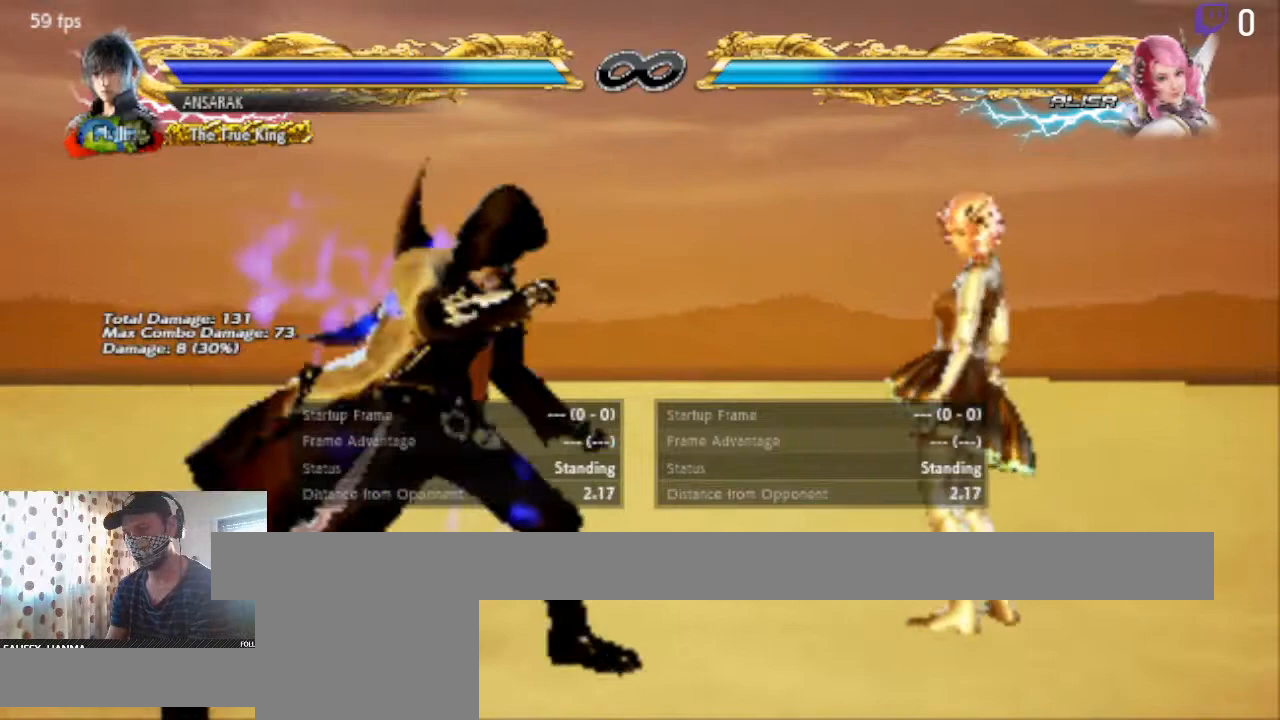
{"buttons": [], "left_stick": "center", "right_stick": "center", "events": [[133, "B", "down"], [234, "B", "up"]]}
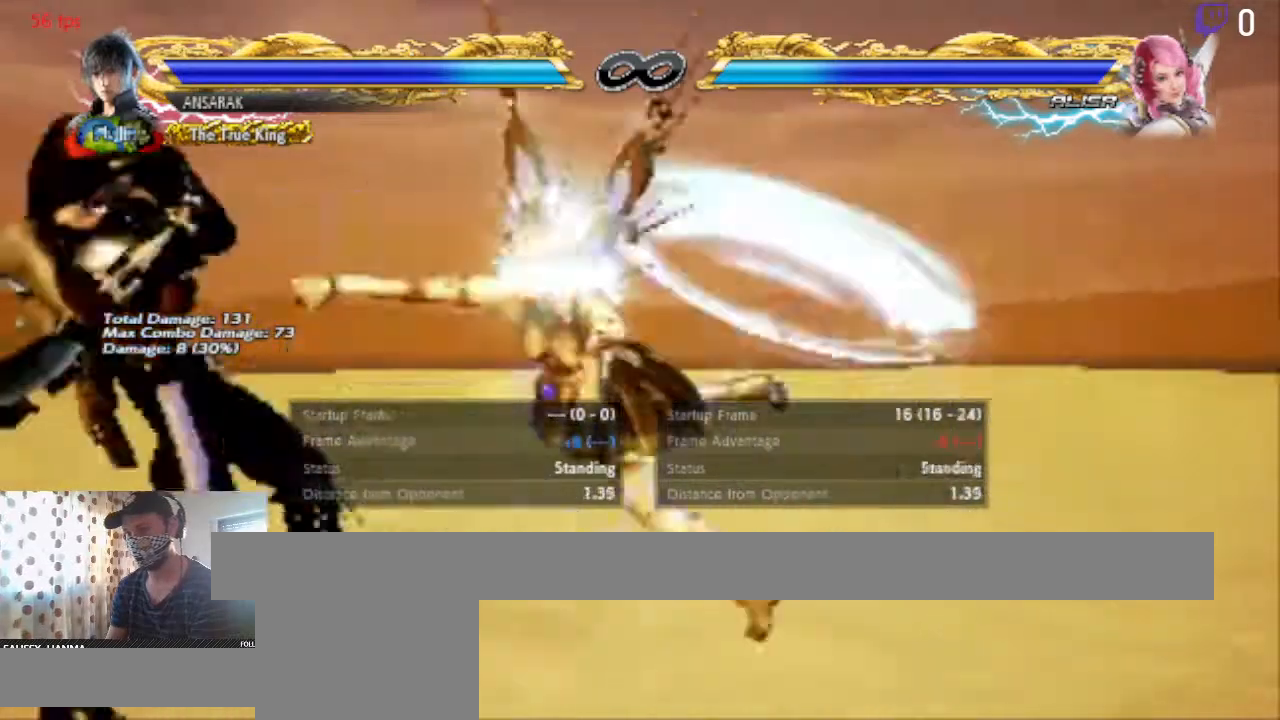
{"buttons": ["Y", "DPAD_LEFT"], "left_stick": "center", "right_stick": "center", "events": [[67, "DPAD_LEFT", "down"], [334, "X", "down"], [501, "X", "up"], [501, "Y", "down"]]}
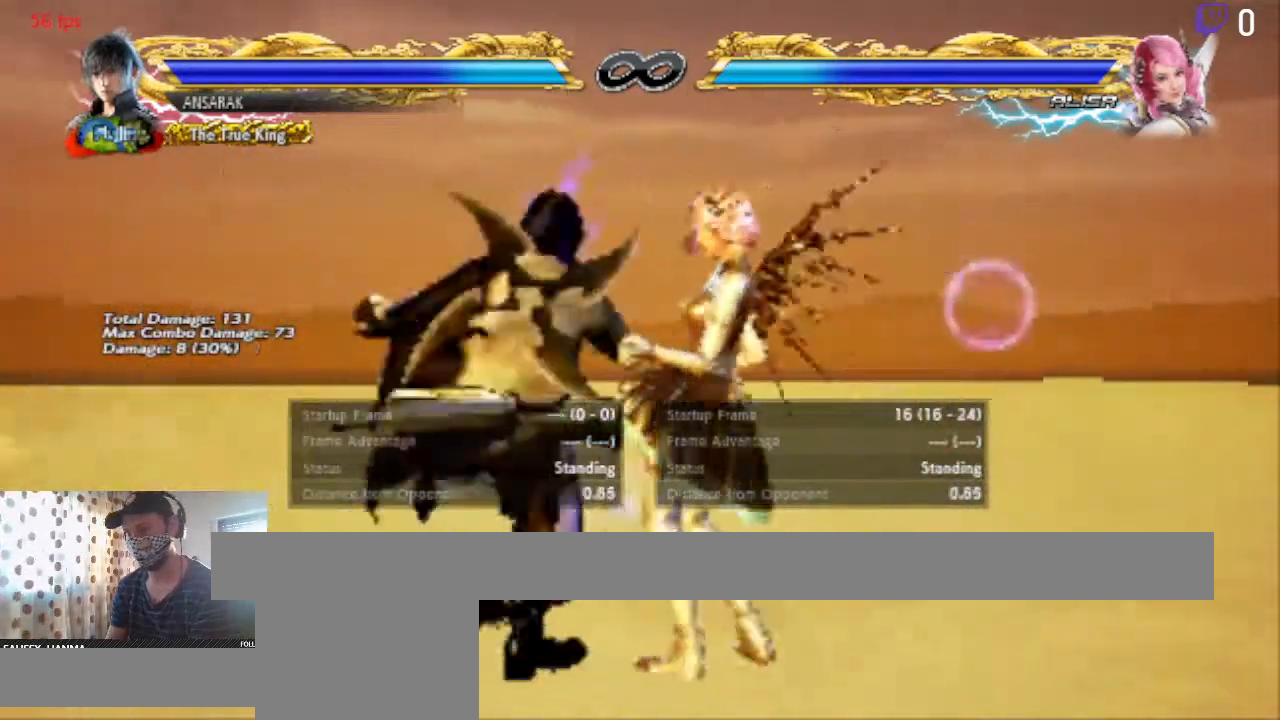
{"buttons": [], "left_stick": "center", "right_stick": "center", "events": [[234, "Y", "up"], [434, "DPAD_LEFT", "up"]]}
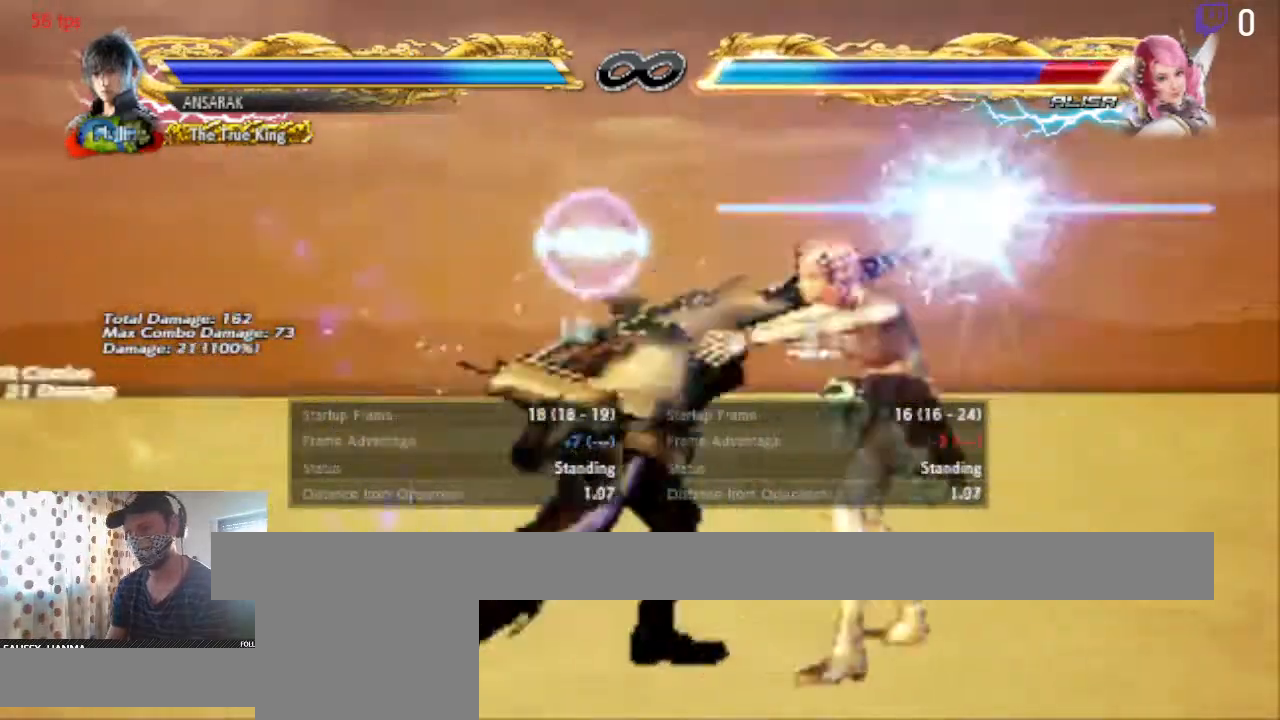
{"buttons": [], "left_stick": "center", "right_stick": "center", "events": []}
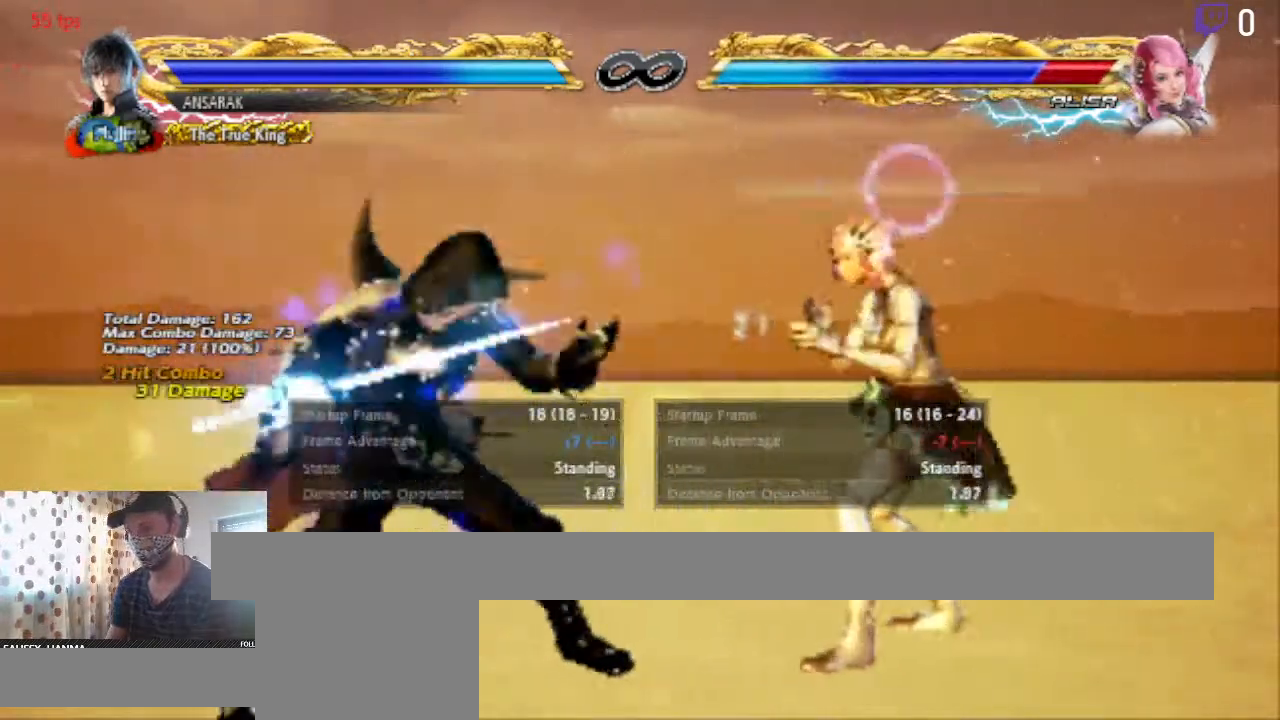
{"buttons": ["DPAD_DOWN", "DPAD_LEFT"], "left_stick": "center", "right_stick": "center", "events": [[400, "DPAD_DOWN", "down"], [434, "DPAD_LEFT", "down"]]}
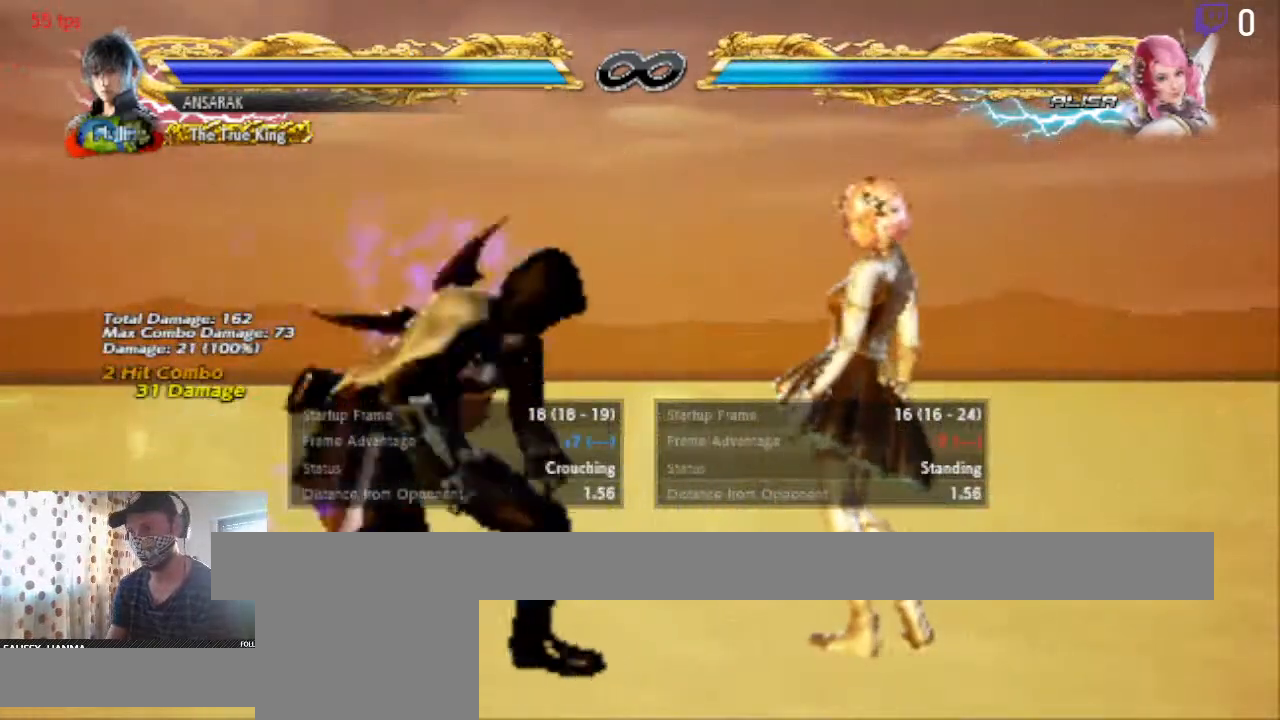
{"buttons": ["DPAD_DOWN", "DPAD_LEFT"], "left_stick": "center", "right_stick": "center", "events": []}
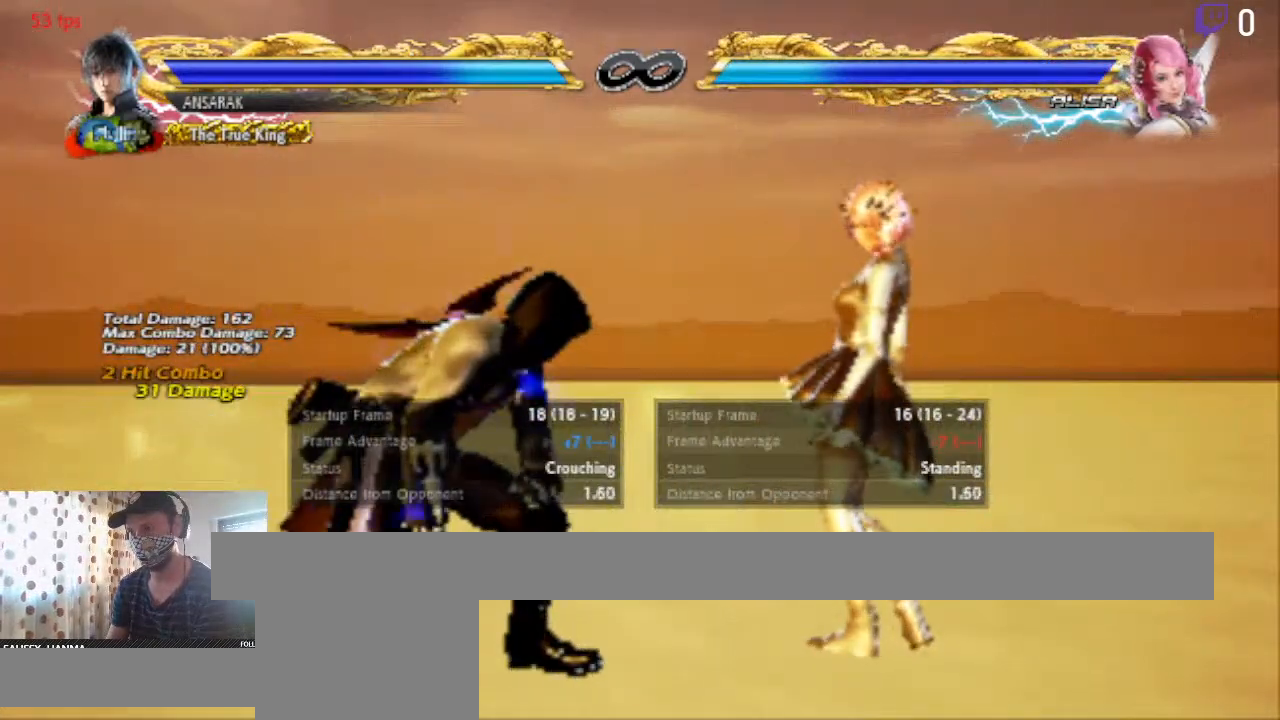
{"buttons": ["DPAD_DOWN", "DPAD_LEFT"], "left_stick": "center", "right_stick": "center", "events": []}
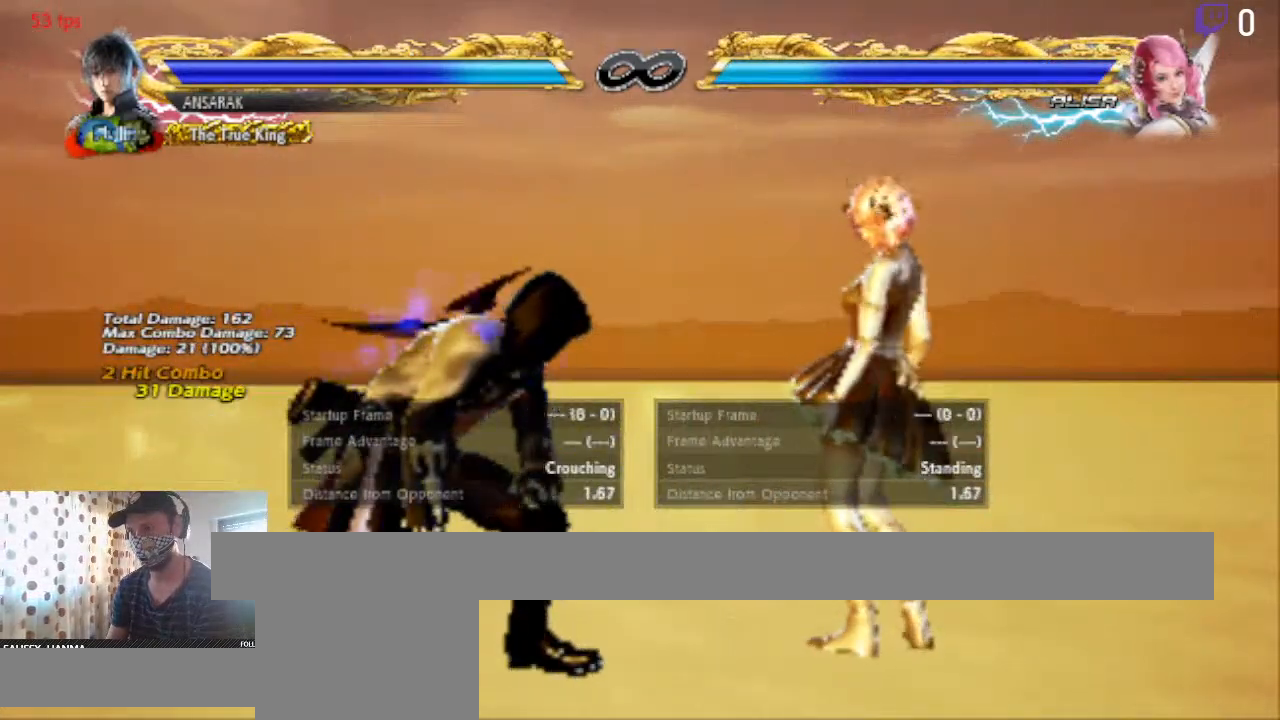
{"buttons": ["DPAD_DOWN", "DPAD_LEFT"], "left_stick": "center", "right_stick": "center", "events": [[66, "DPAD_DOWN", "up"], [100, "DPAD_LEFT", "up"], [233, "B", "down"], [333, "B", "up"], [400, "DPAD_DOWN", "down"], [400, "DPAD_LEFT", "down"]]}
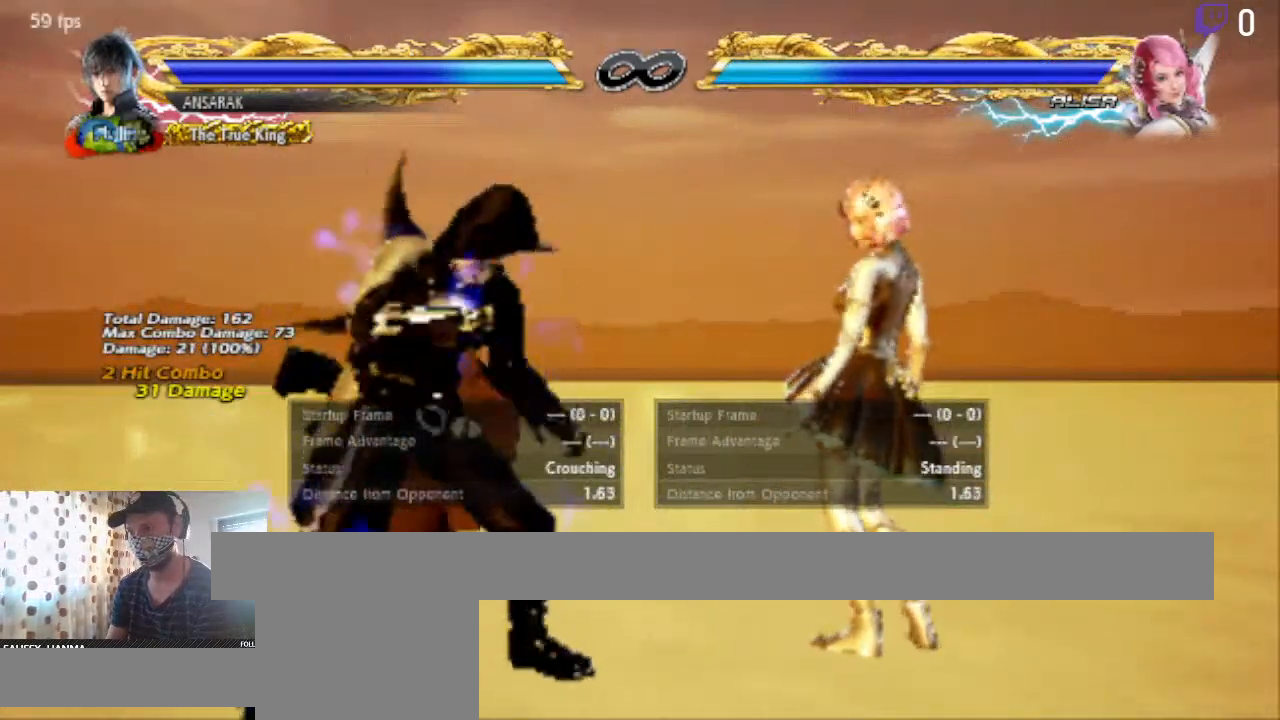
{"buttons": ["DPAD_DOWN", "DPAD_LEFT"], "left_stick": "center", "right_stick": "center", "events": []}
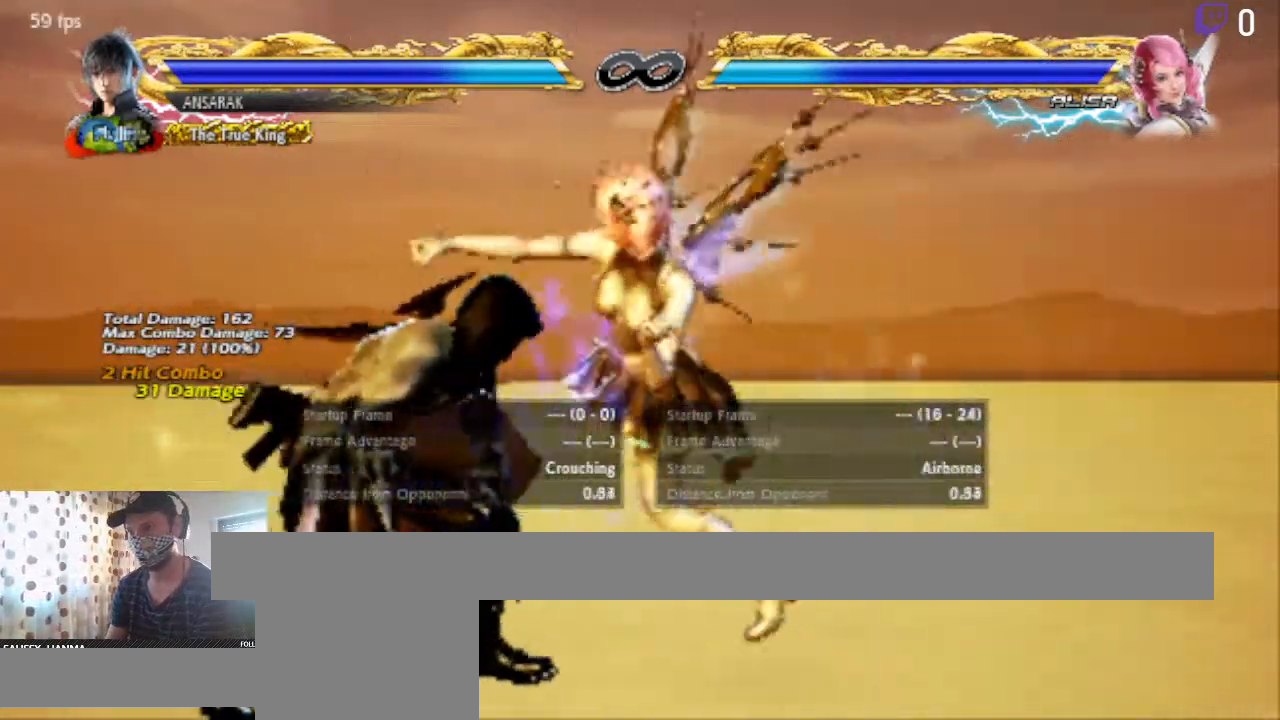
{"buttons": [], "left_stick": "center", "right_stick": "center", "events": [[167, "DPAD_DOWN", "up"], [167, "DPAD_LEFT", "up"], [167, "X", "down"], [201, "X", "up"], [267, "Y", "down"], [334, "Y", "up"]]}
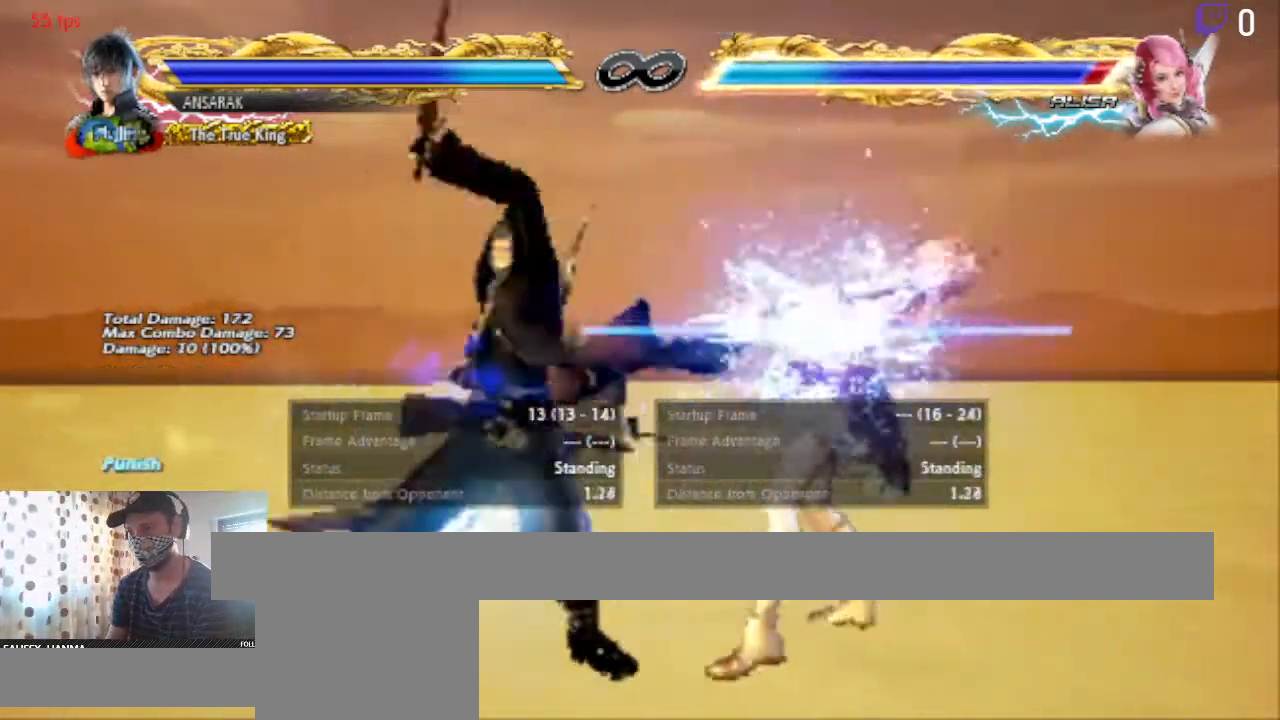
{"buttons": ["A"], "left_stick": "center", "right_stick": "center", "events": [[367, "A", "down"]]}
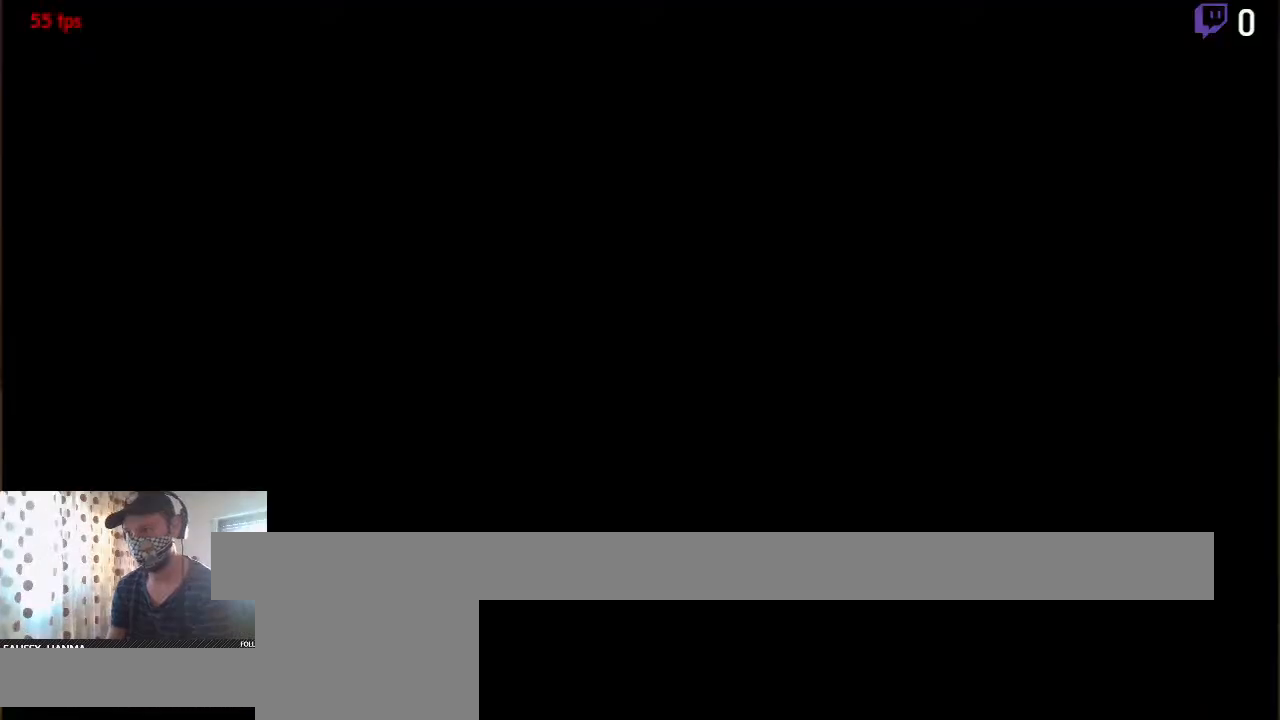
{"buttons": [], "left_stick": "center", "right_stick": "center", "events": [[100, "A", "up"], [300, "DPAD_RIGHT", "down"], [367, "DPAD_RIGHT", "up"]]}
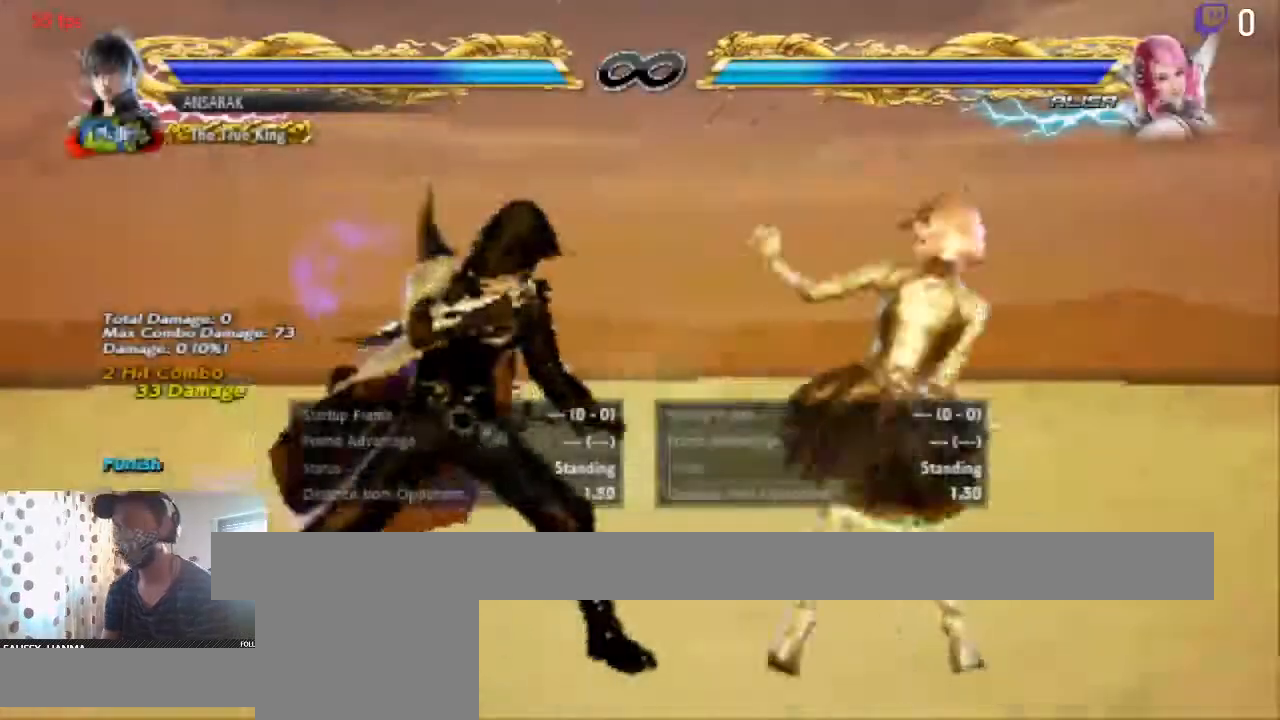
{"buttons": ["X"], "left_stick": "center", "right_stick": "center", "events": [[33, "DPAD_LEFT", "down"], [66, "DPAD_DOWN", "down"], [467, "DPAD_DOWN", "up"], [500, "DPAD_LEFT", "up"], [500, "X", "down"]]}
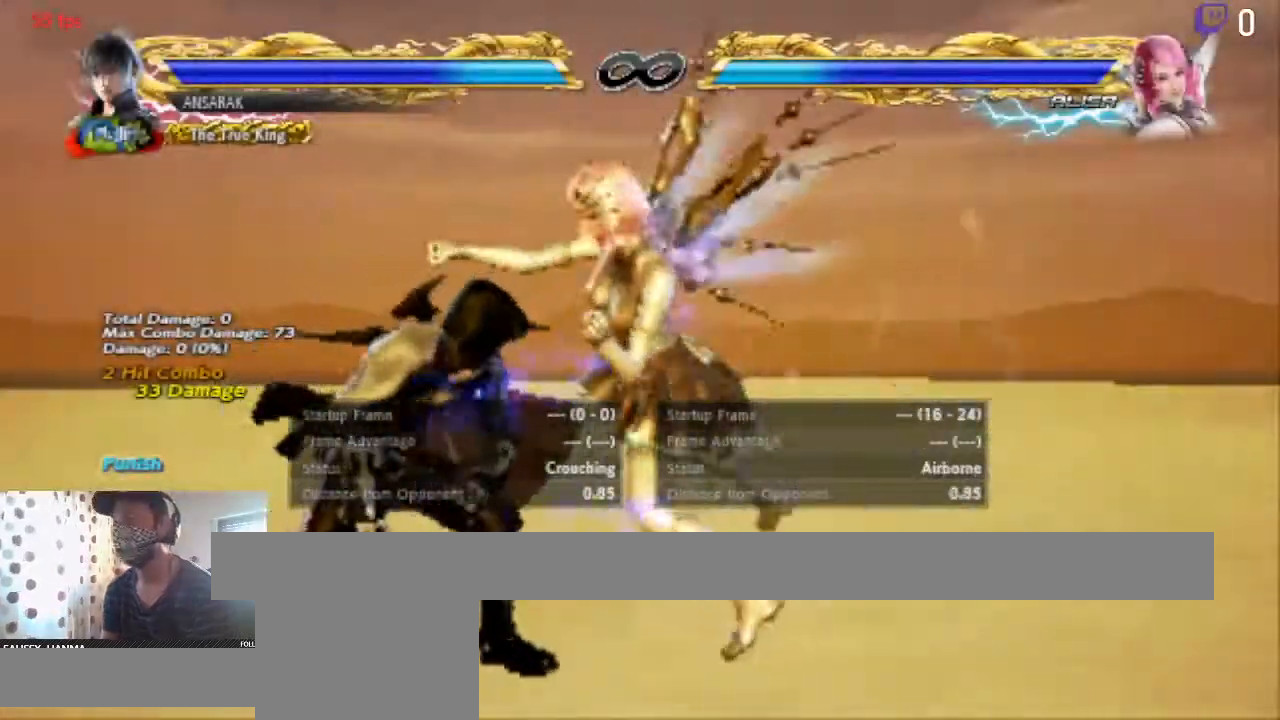
{"buttons": [], "left_stick": "center", "right_stick": "center", "events": [[134, "X", "up"], [134, "Y", "down"], [234, "Y", "up"]]}
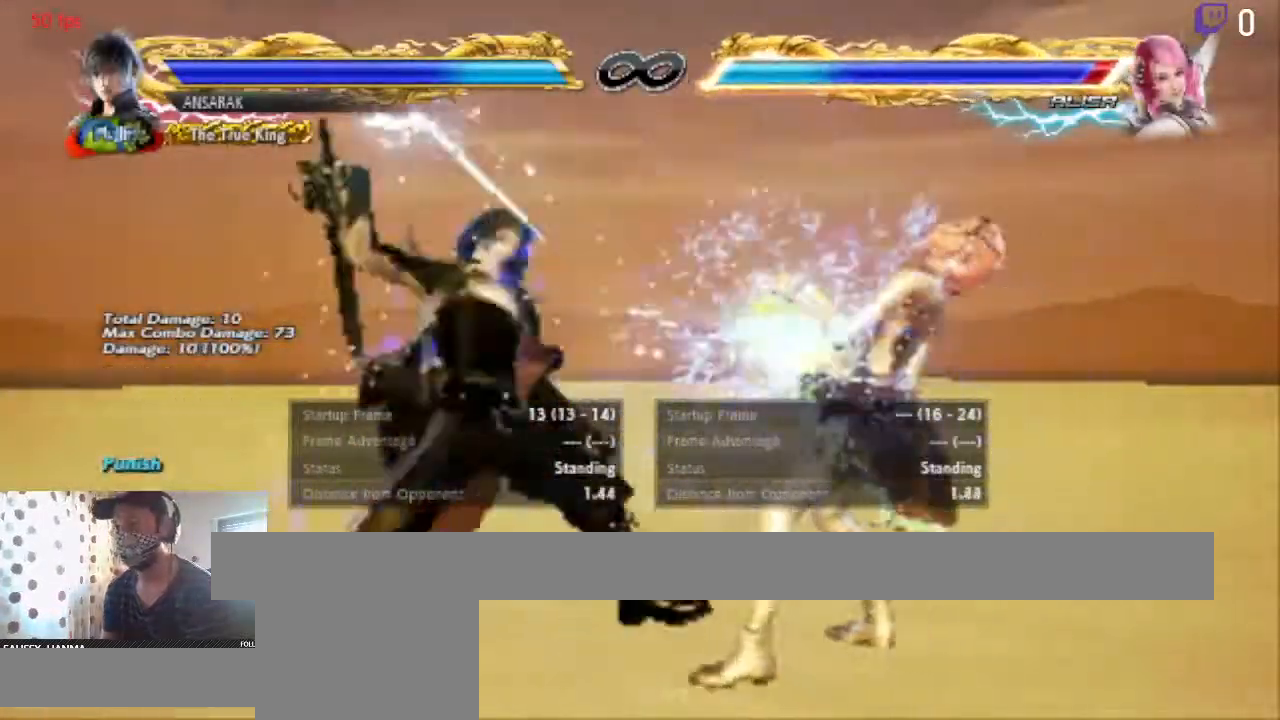
{"buttons": [], "left_stick": "center", "right_stick": "center", "events": [[267, "A", "down"], [467, "A", "up"]]}
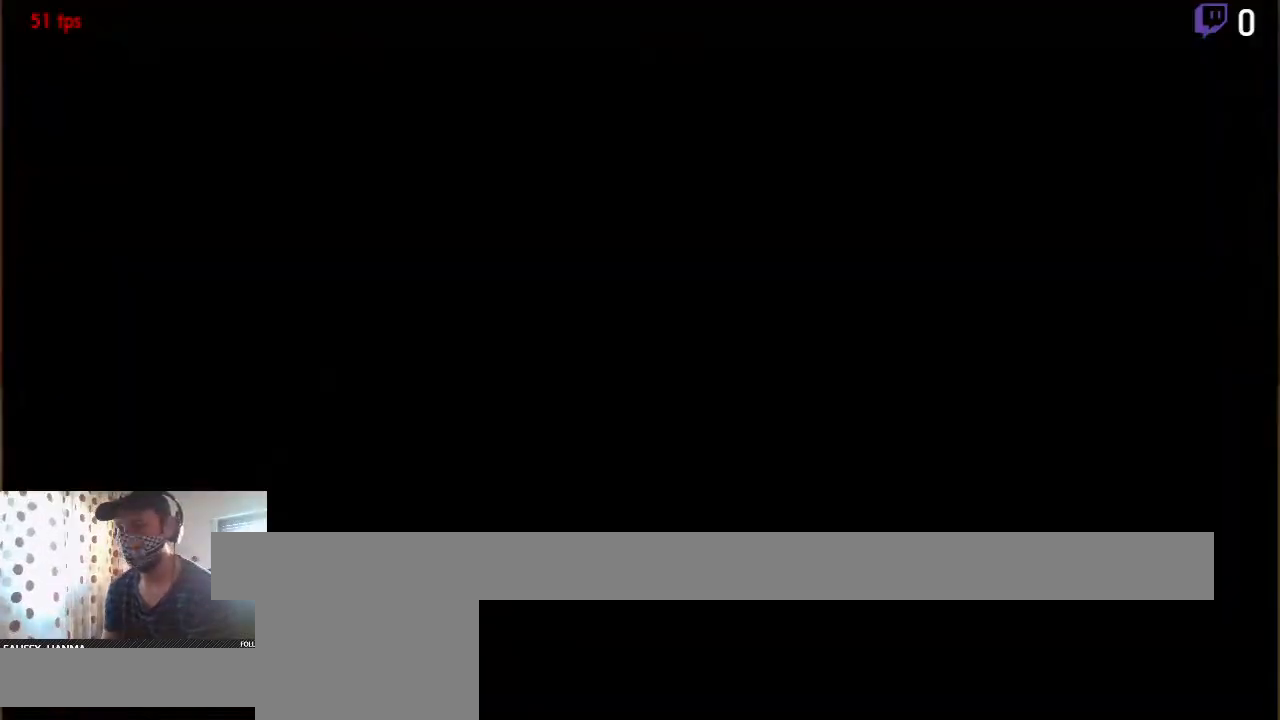
{"buttons": ["DPAD_DOWN", "DPAD_LEFT"], "left_stick": "center", "right_stick": "center", "events": [[100, "DPAD_RIGHT", "down"], [200, "DPAD_RIGHT", "up"], [300, "DPAD_LEFT", "down"], [334, "DPAD_DOWN", "down"]]}
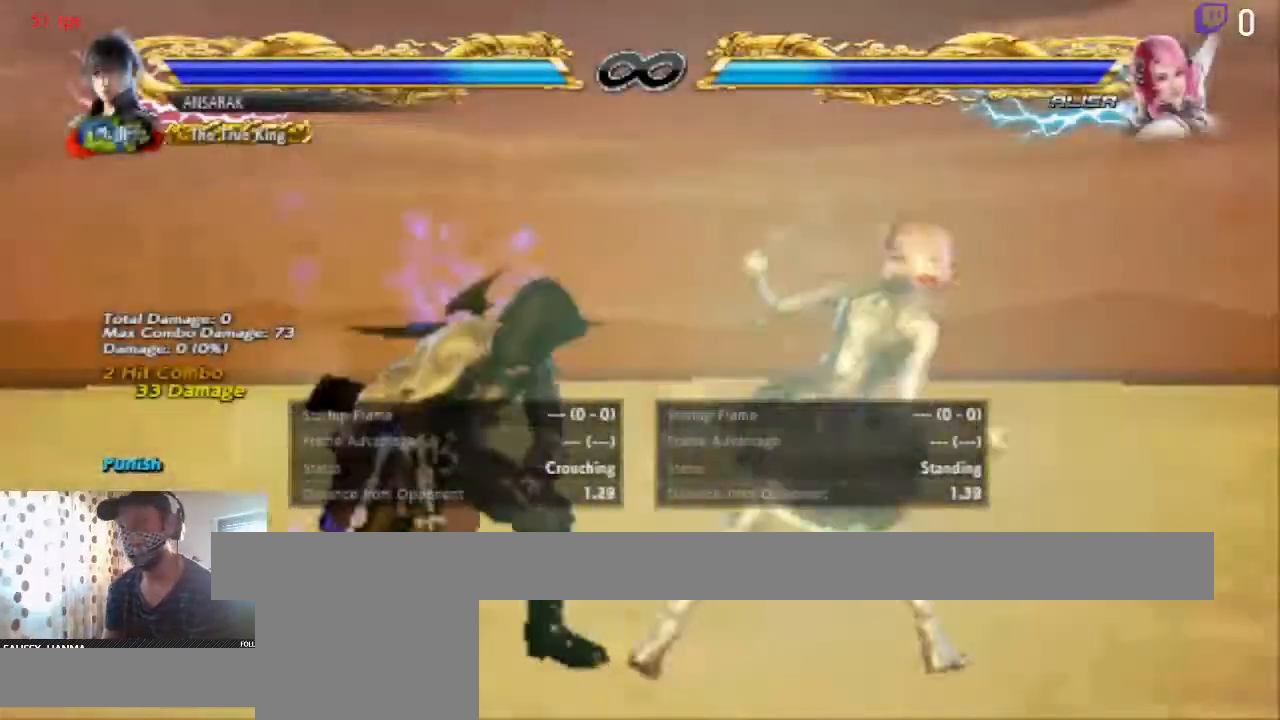
{"buttons": ["X"], "left_stick": "center", "right_stick": "center", "events": [[433, "DPAD_DOWN", "up"], [467, "DPAD_LEFT", "up"], [467, "X", "down"]]}
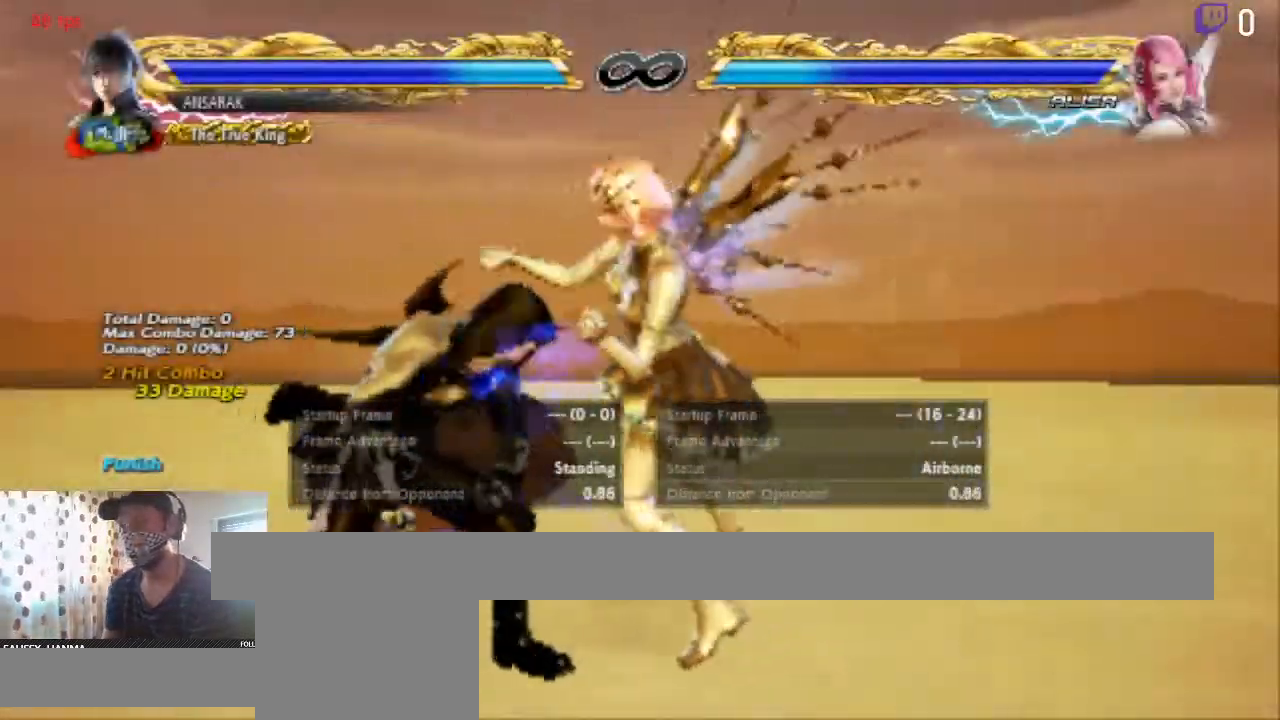
{"buttons": [], "left_stick": "center", "right_stick": "center", "events": [[33, "X", "up"], [134, "Y", "down"], [200, "Y", "up"]]}
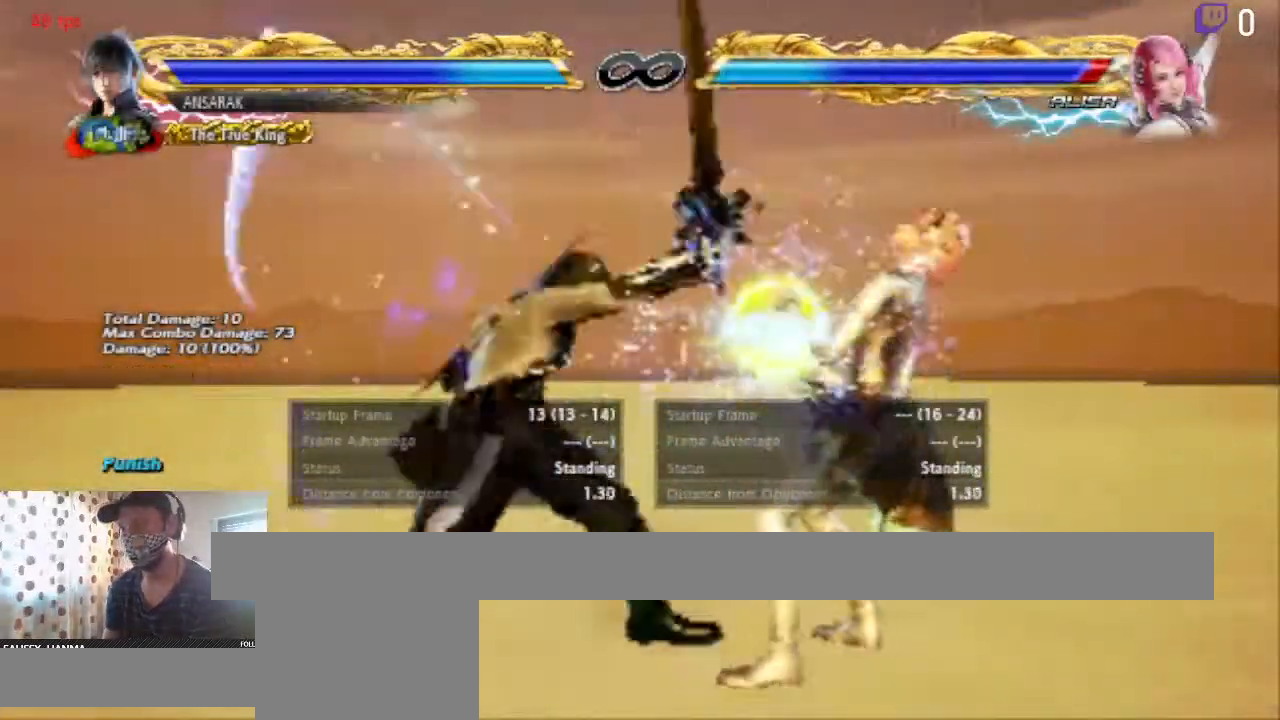
{"buttons": ["A"], "left_stick": "center", "right_stick": "center", "events": [[433, "A", "down"]]}
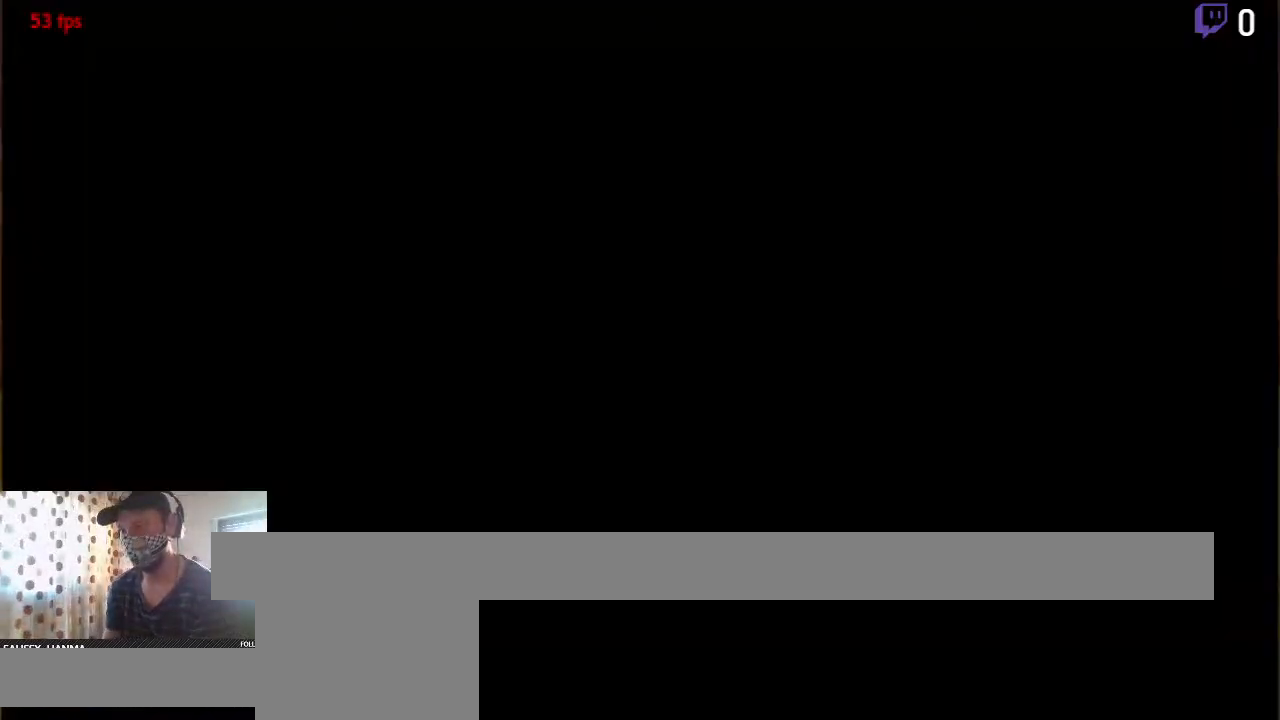
{"buttons": ["DPAD_DOWN", "DPAD_RIGHT"], "left_stick": "center", "right_stick": "center", "events": [[100, "A", "up"], [267, "DPAD_DOWN", "down"], [300, "DPAD_RIGHT", "down"]]}
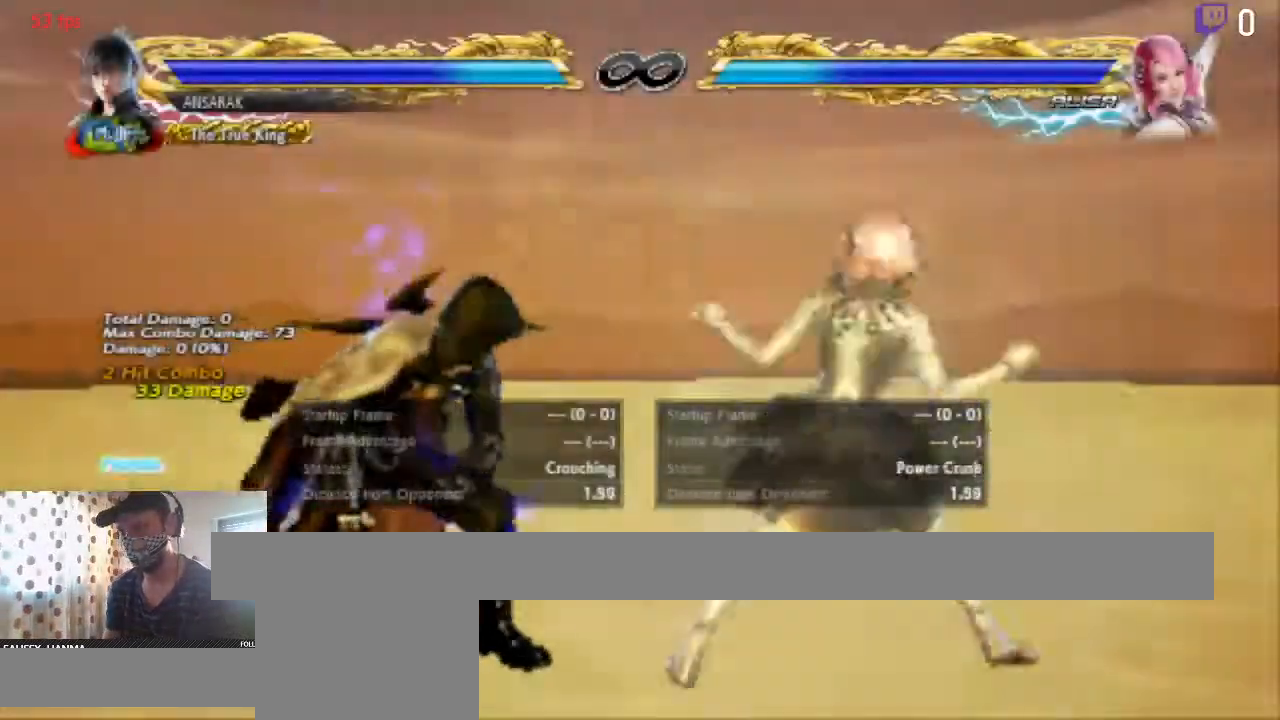
{"buttons": ["Y", "DPAD_DOWN", "DPAD_RIGHT"], "left_stick": "center", "right_stick": "center", "events": [[300, "Y", "down"]]}